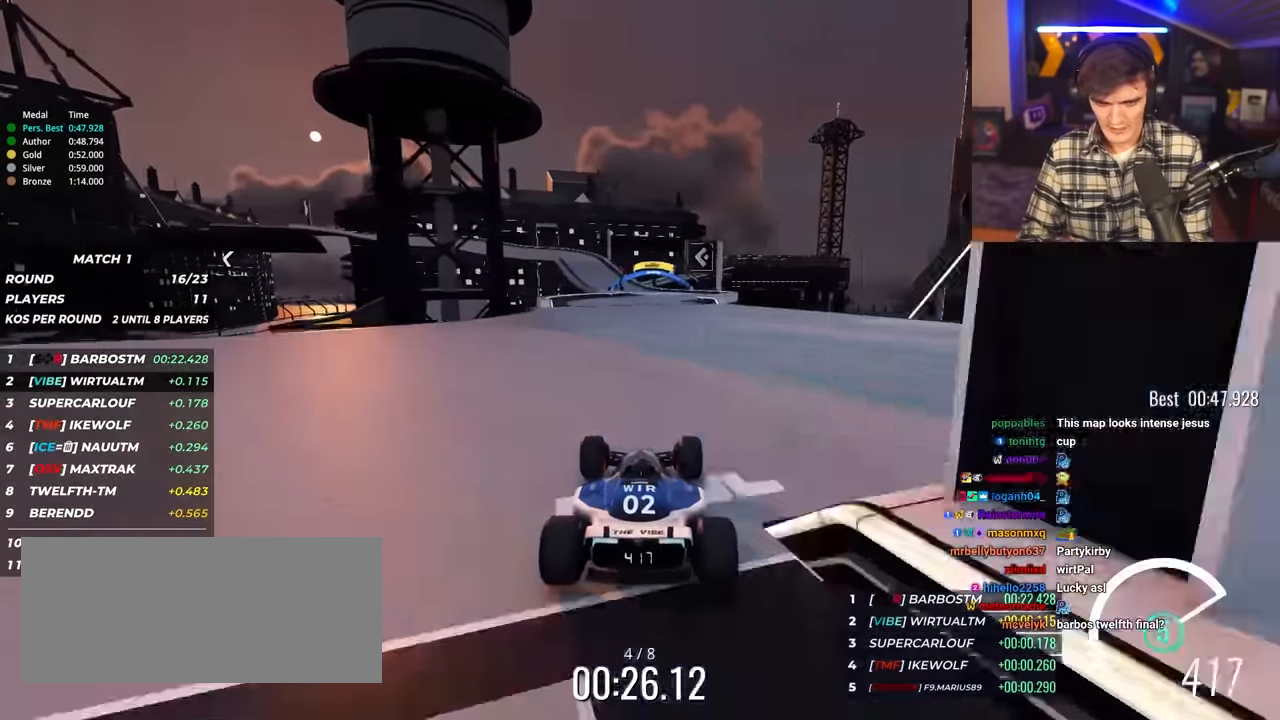
Gameplay with keyboard; each line is a JSON object with the keys held at the frame after it. "events" lists presses ("down") and releases ("up") of "brake", "down", "left", "right" and "up" between this image and that frame as [ms after this image, input, new state], when the widget could be followed in between. No other keys are recorded. Mouse input is not recorded. Key names are as the overlay labels them; some are game actions (e.g. jump) rather than physical keys.
{"keys": ["up"], "events": [[33, "right", "down"], [83, "right", "up"], [317, "right", "down"], [500, "right", "up"]]}
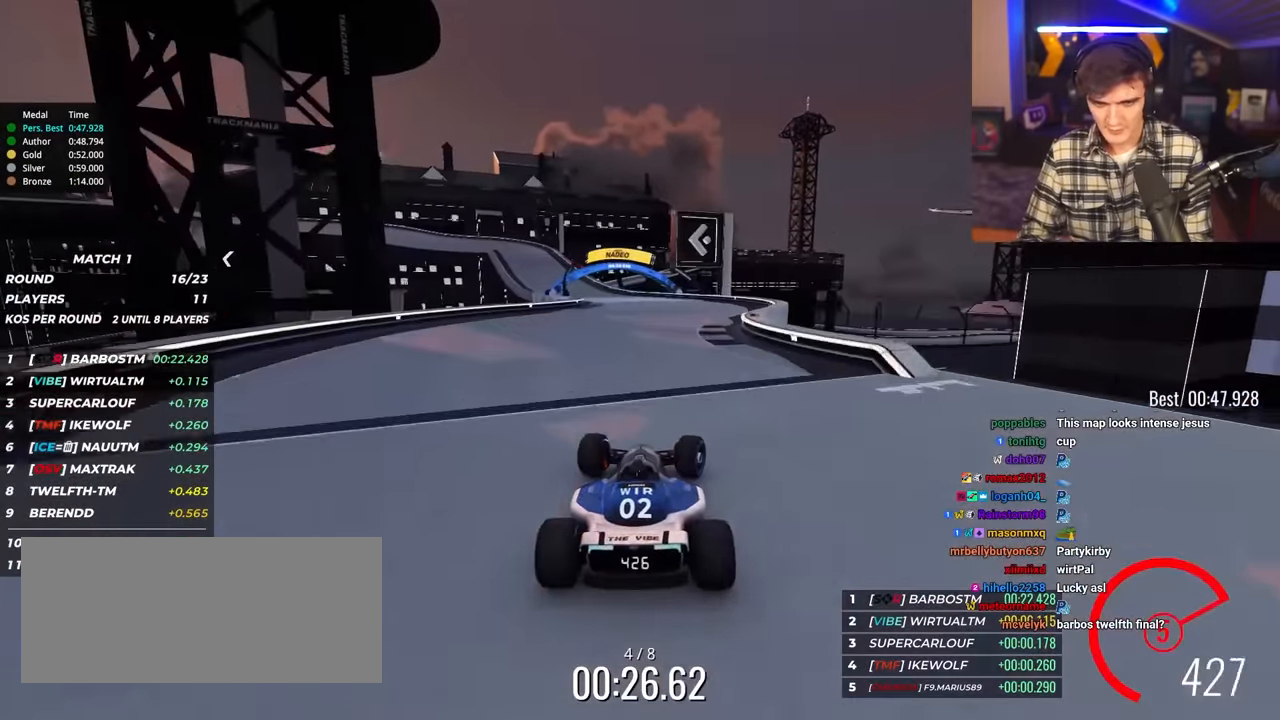
{"keys": ["left", "up"], "events": [[133, "left", "down"], [233, "left", "up"], [283, "left", "down"]]}
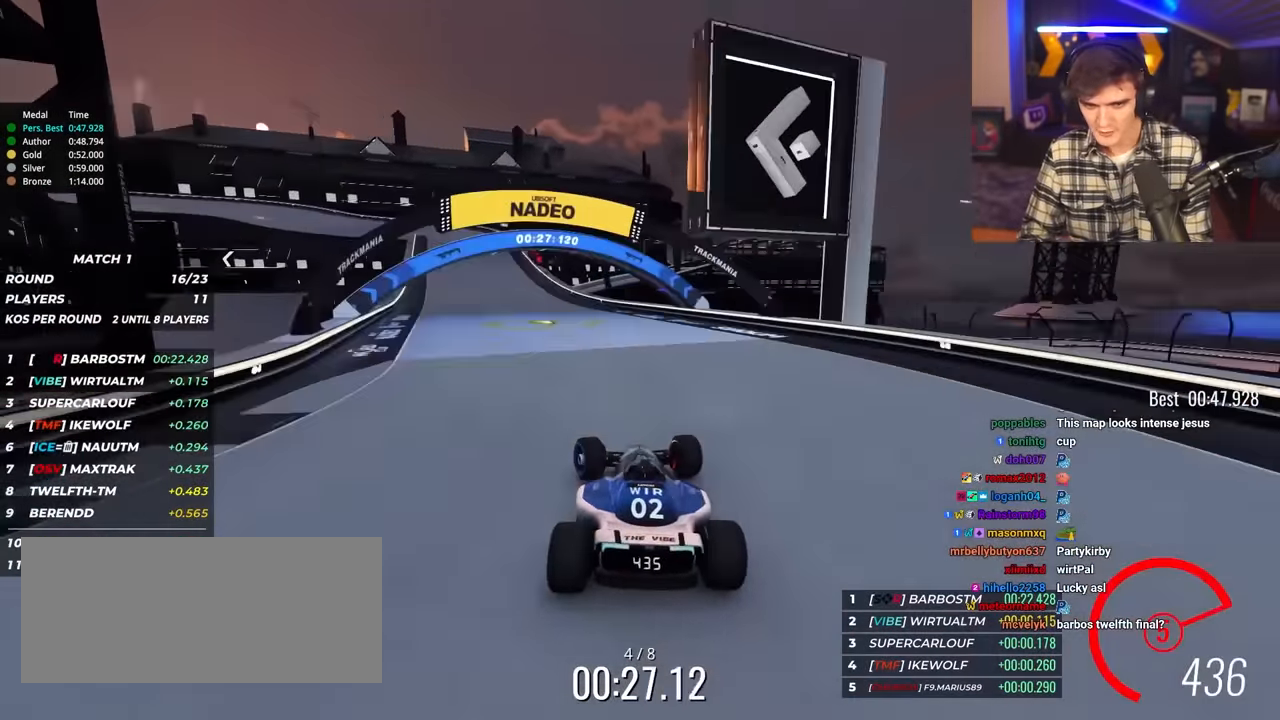
{"keys": ["brake", "left", "up"], "events": [[250, "brake", "down"]]}
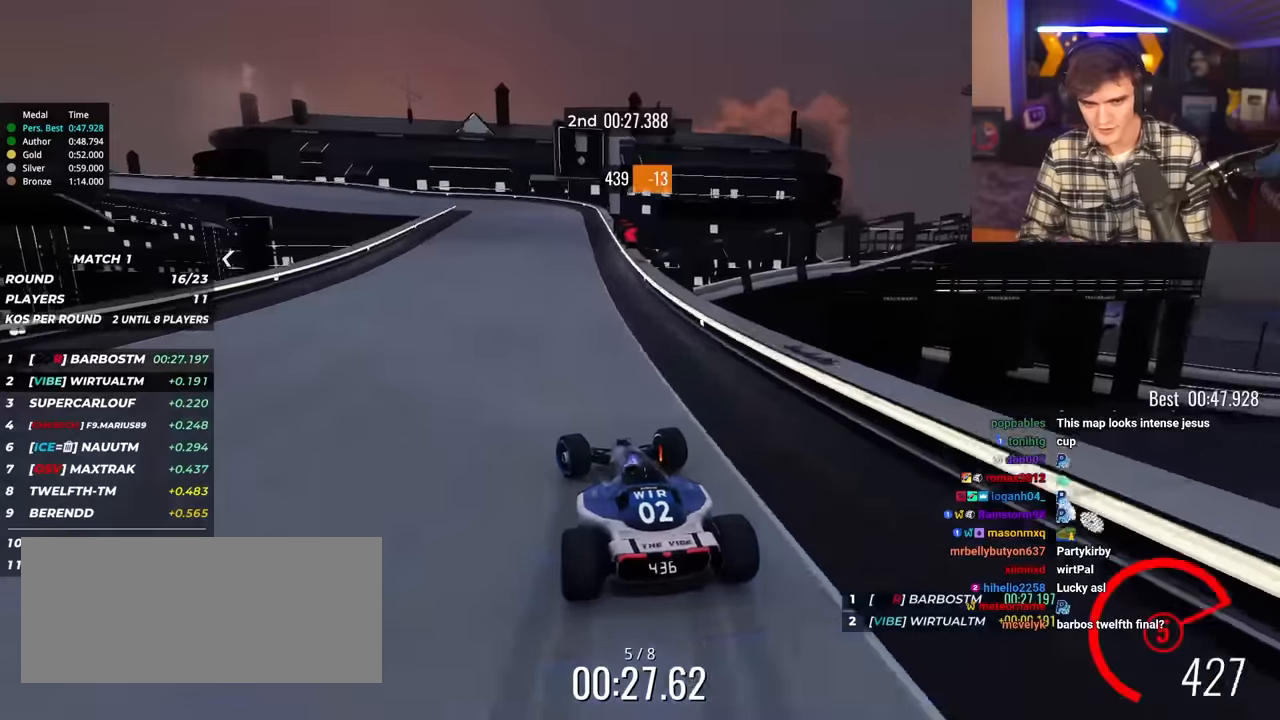
{"keys": ["left", "up"], "events": [[33, "brake", "up"], [316, "brake", "down"], [400, "brake", "up"]]}
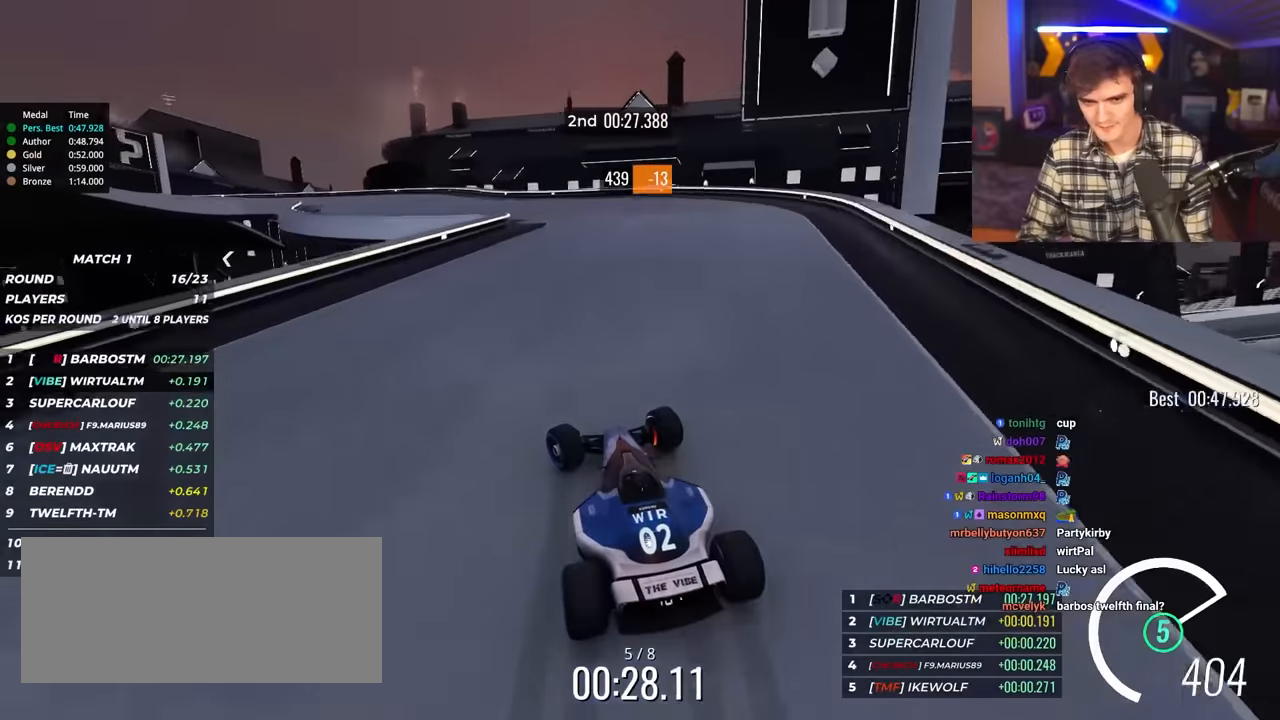
{"keys": ["left", "up"], "events": [[33, "up", "up"], [83, "up", "down"]]}
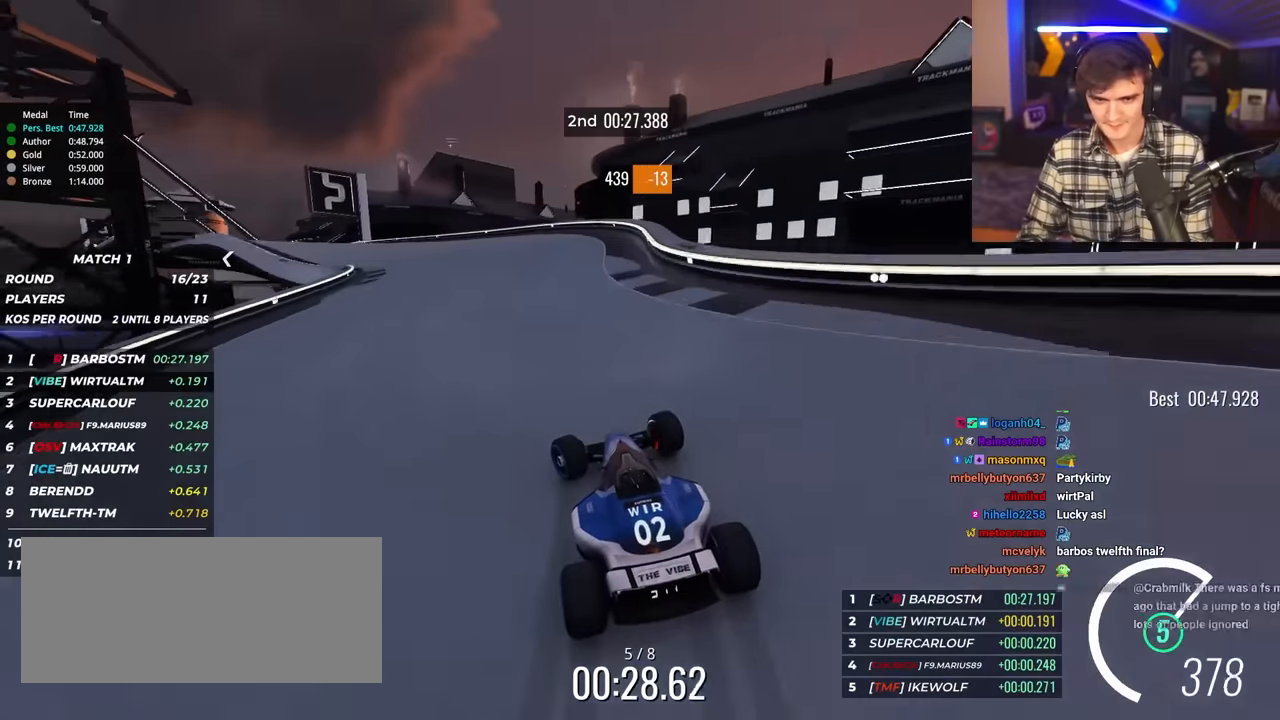
{"keys": ["left", "up"], "events": [[150, "left", "up"], [200, "left", "down"], [333, "left", "up"], [383, "left", "down"]]}
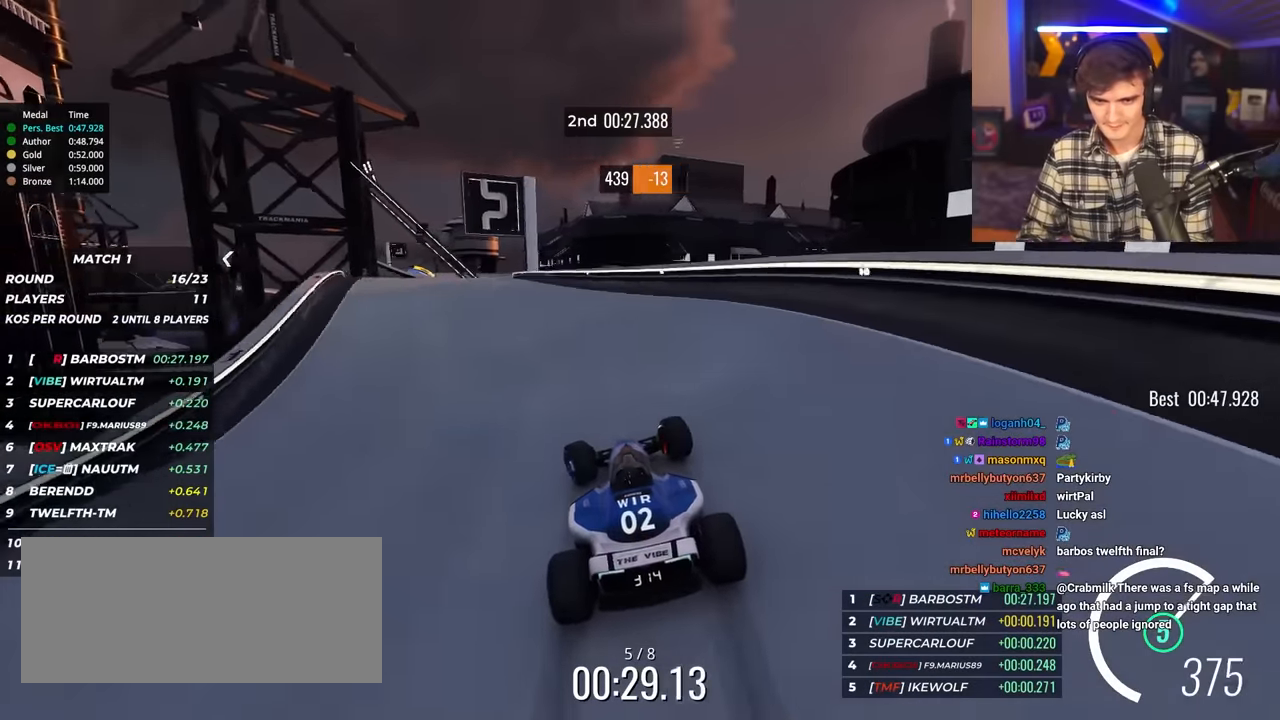
{"keys": ["right", "up"], "events": [[116, "left", "up"], [166, "left", "down"], [400, "left", "up"], [450, "right", "down"]]}
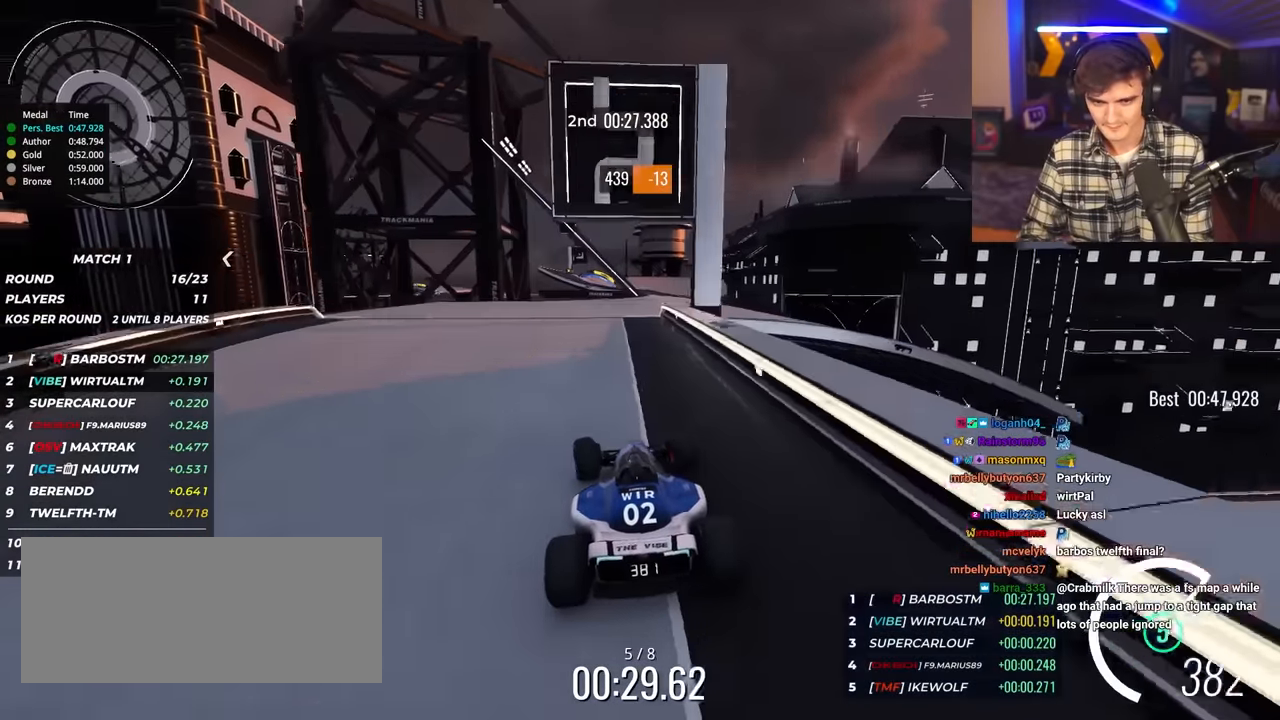
{"keys": ["left", "up"], "events": [[333, "right", "up"], [416, "left", "down"]]}
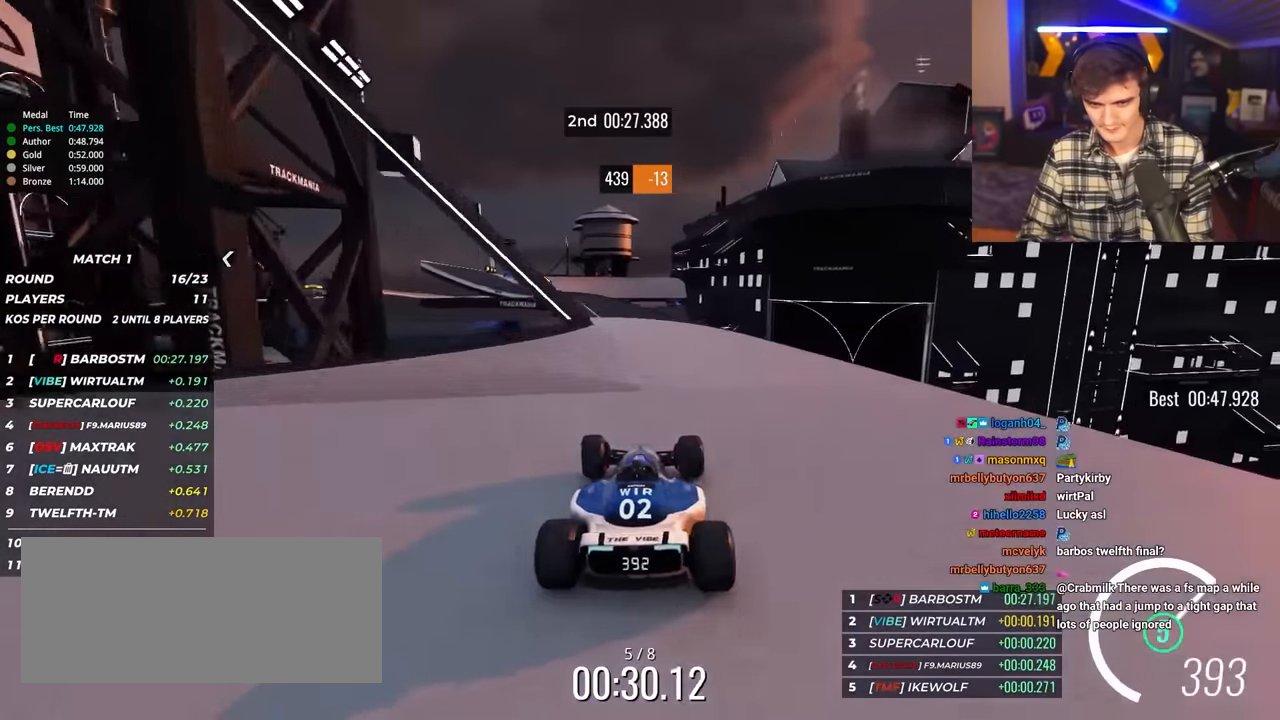
{"keys": ["left", "up"], "events": [[333, "left", "up"], [383, "left", "down"]]}
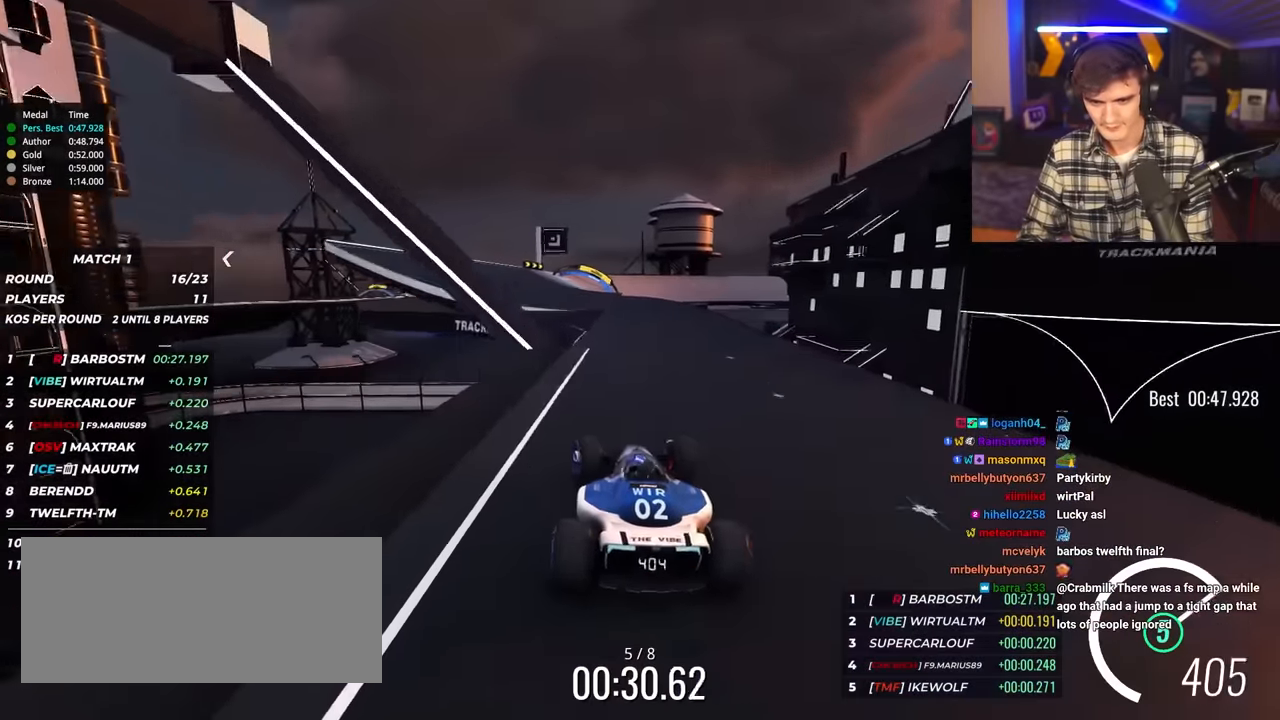
{"keys": ["up"], "events": [[83, "left", "up"]]}
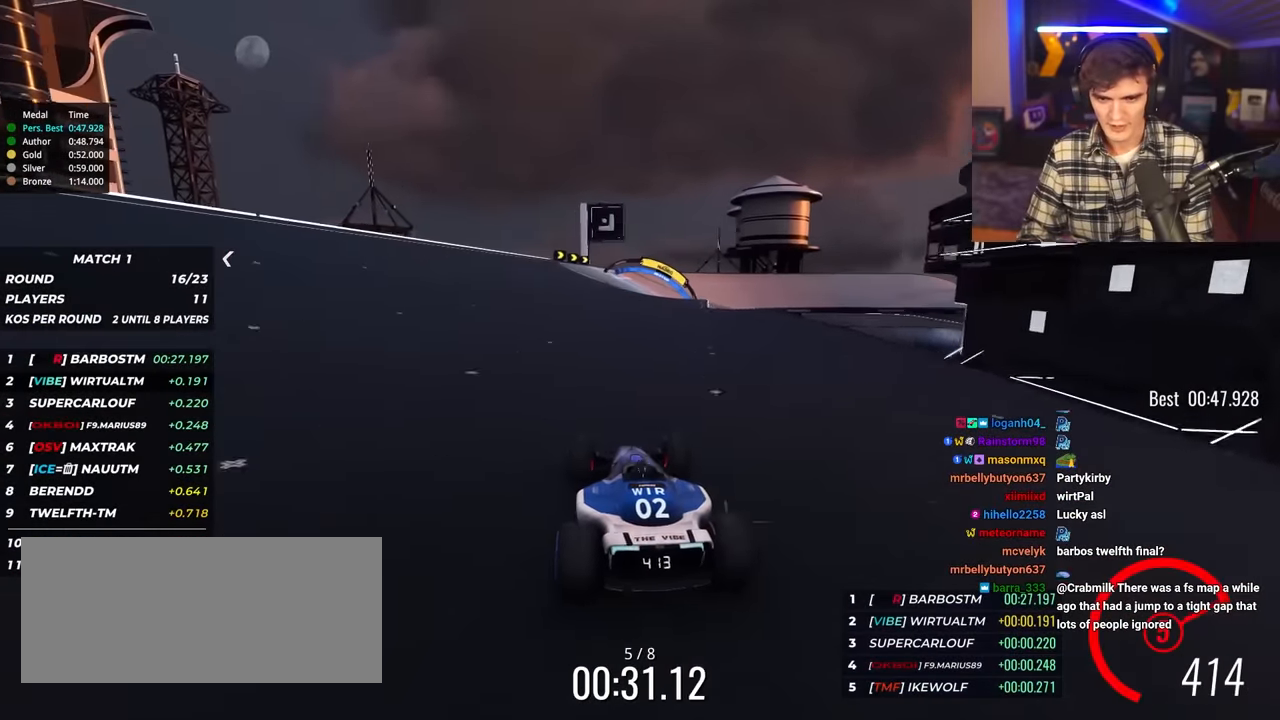
{"keys": ["right", "up"], "events": [[50, "left", "down"], [83, "left", "up"], [233, "right", "down"], [416, "right", "up"], [466, "right", "down"]]}
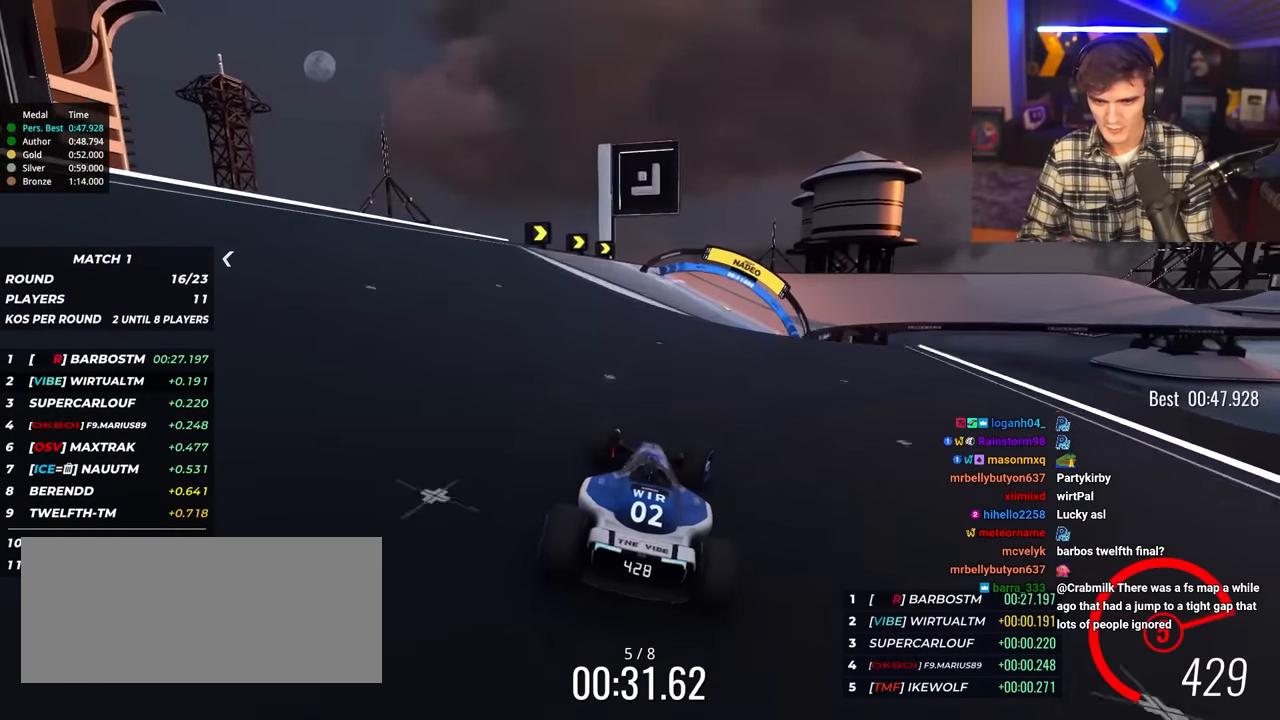
{"keys": ["right", "up"], "events": [[250, "right", "up"], [333, "brake", "down"], [350, "right", "down"], [383, "brake", "up"]]}
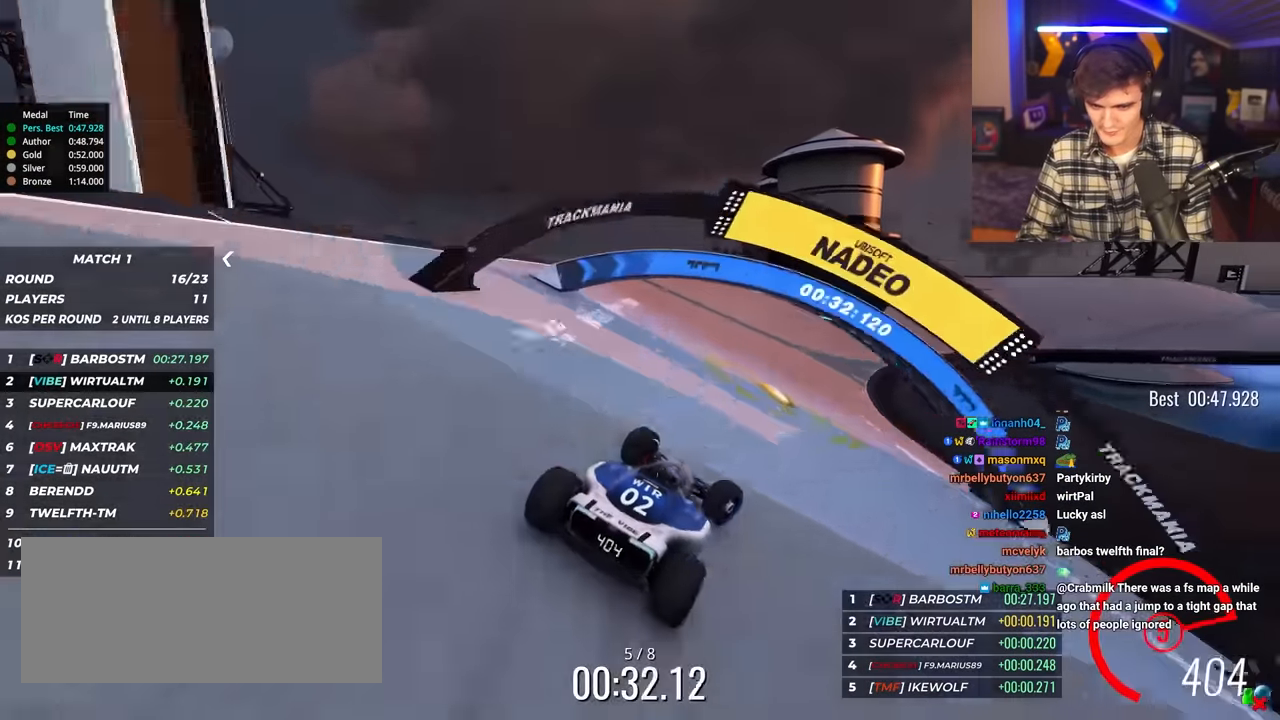
{"keys": ["up"], "events": [[450, "right", "up"]]}
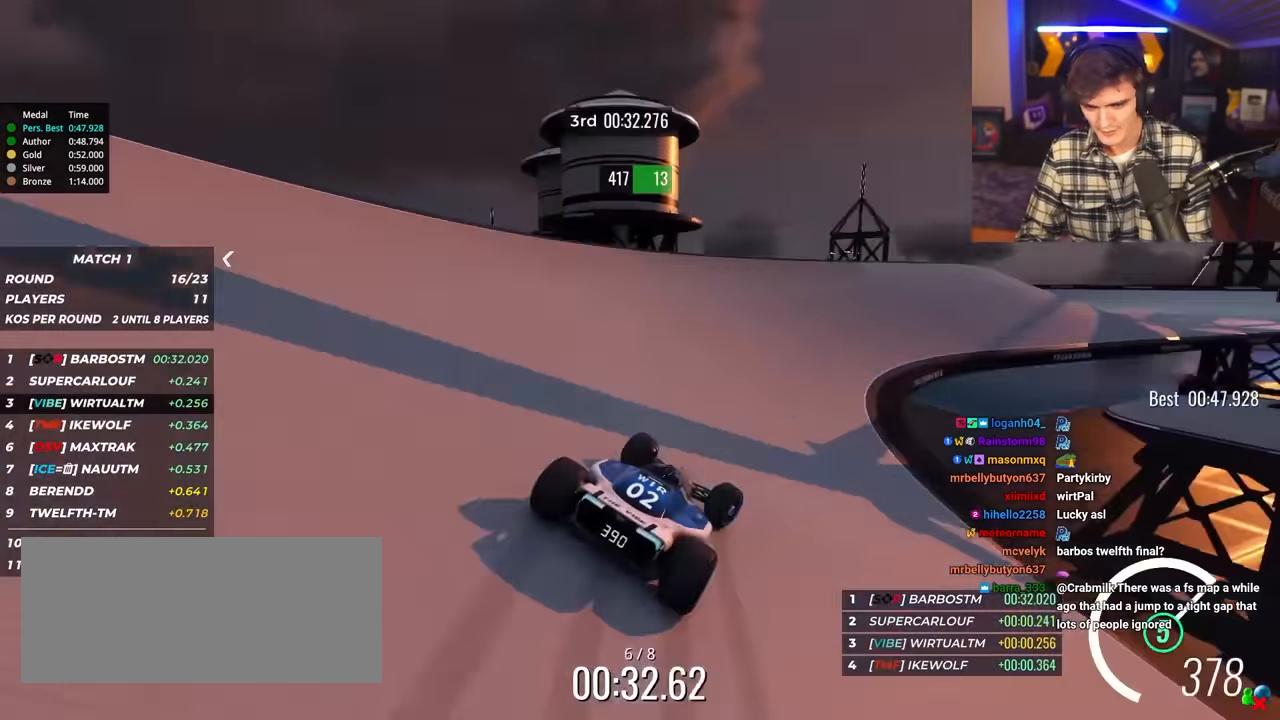
{"keys": ["right", "up"], "events": [[50, "right", "down"], [366, "right", "up"], [416, "right", "down"]]}
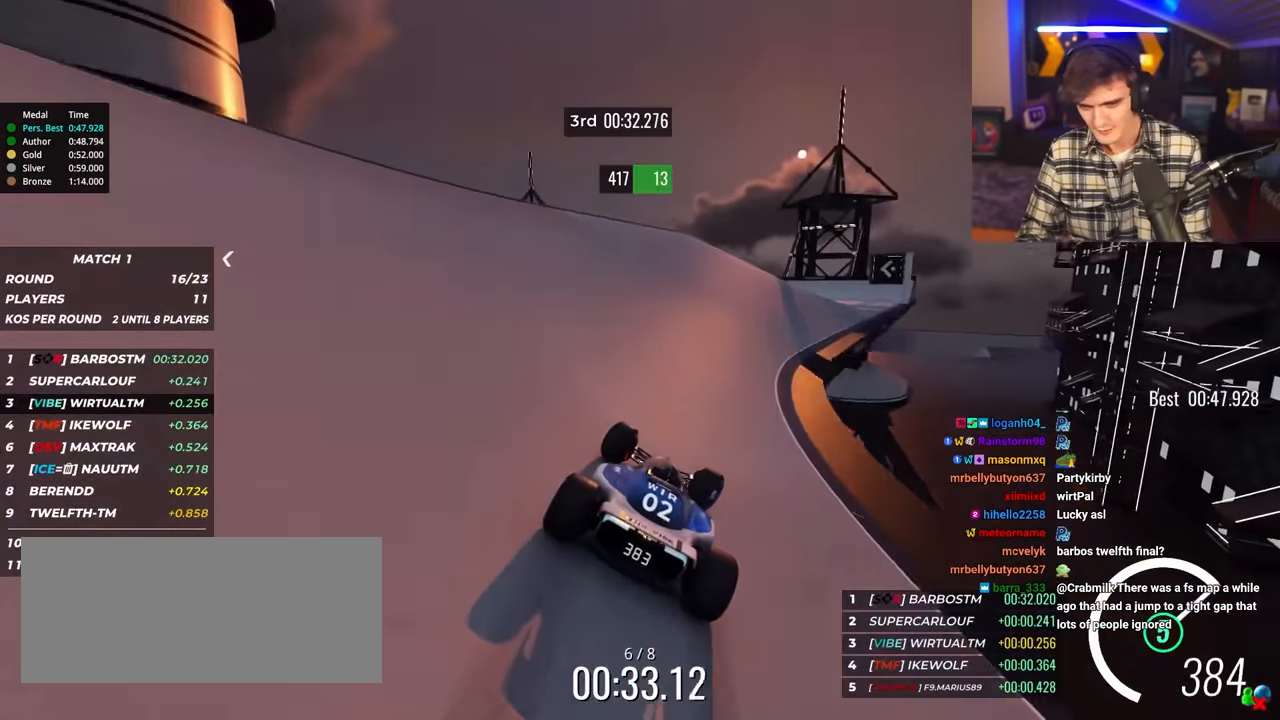
{"keys": ["up"], "events": [[66, "right", "up"], [150, "right", "down"], [483, "right", "up"]]}
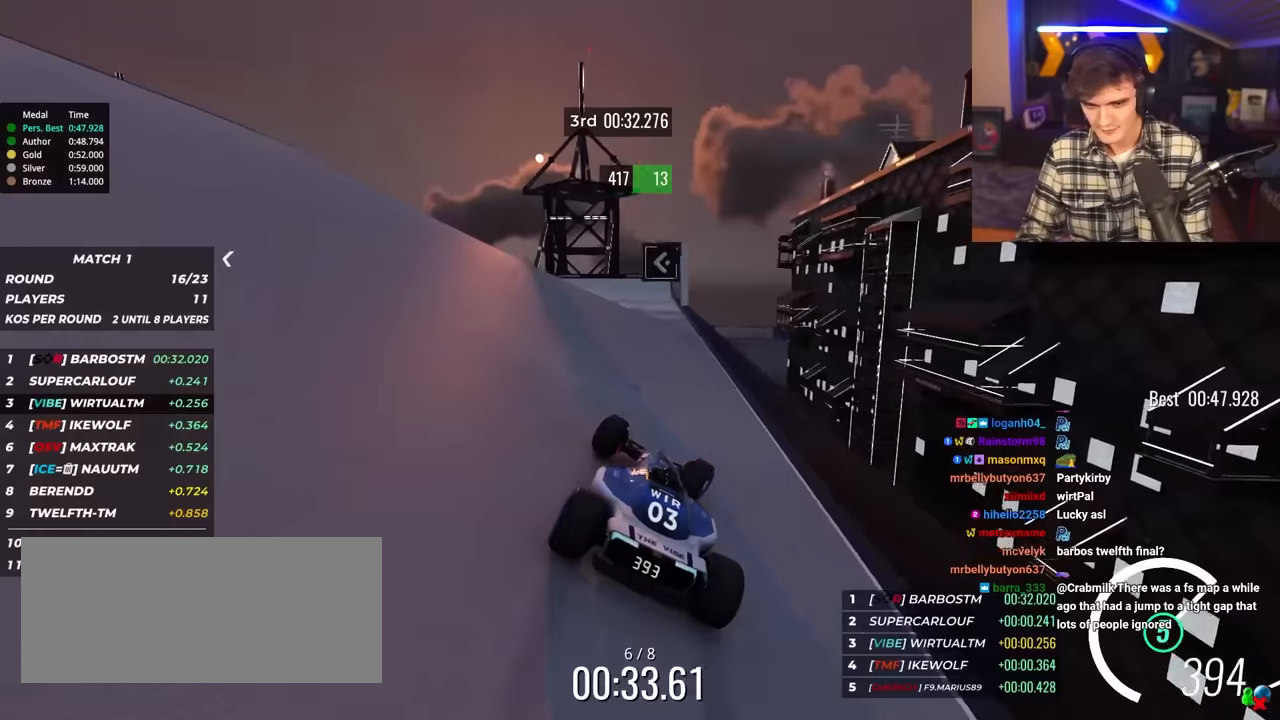
{"keys": ["left", "up"], "events": [[116, "left", "down"], [216, "left", "up"], [266, "left", "down"]]}
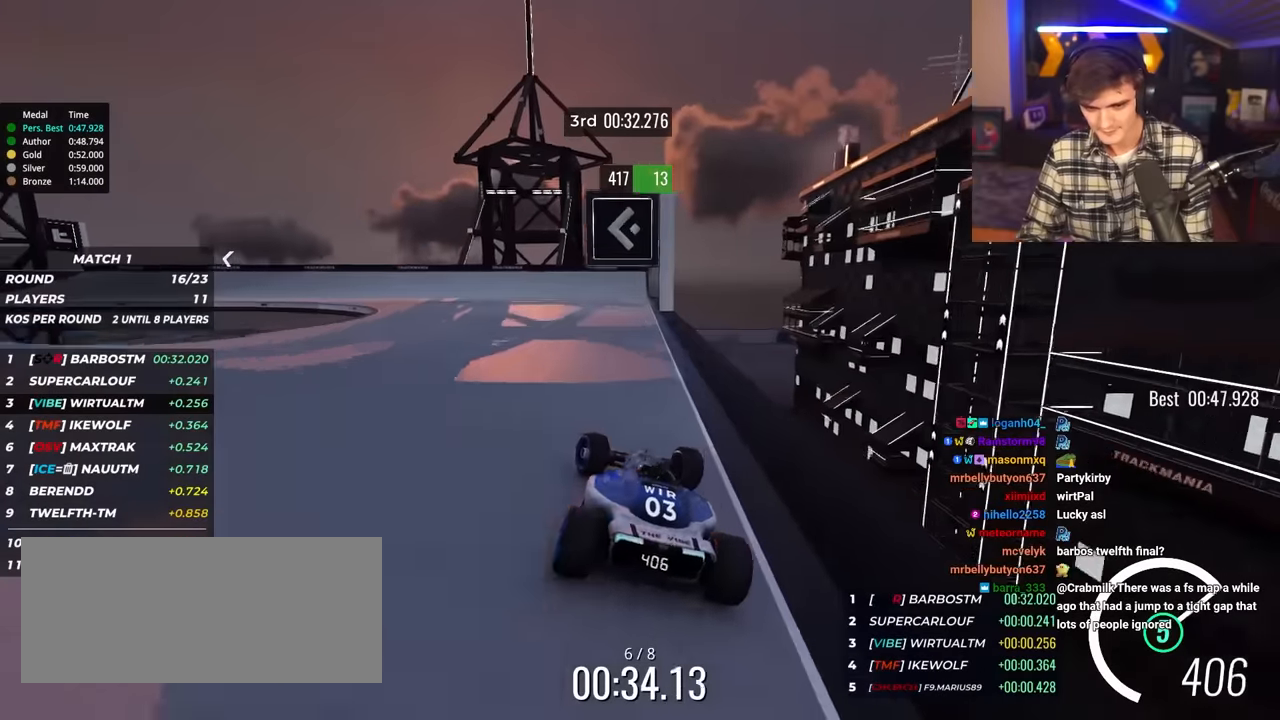
{"keys": ["left", "up"], "events": []}
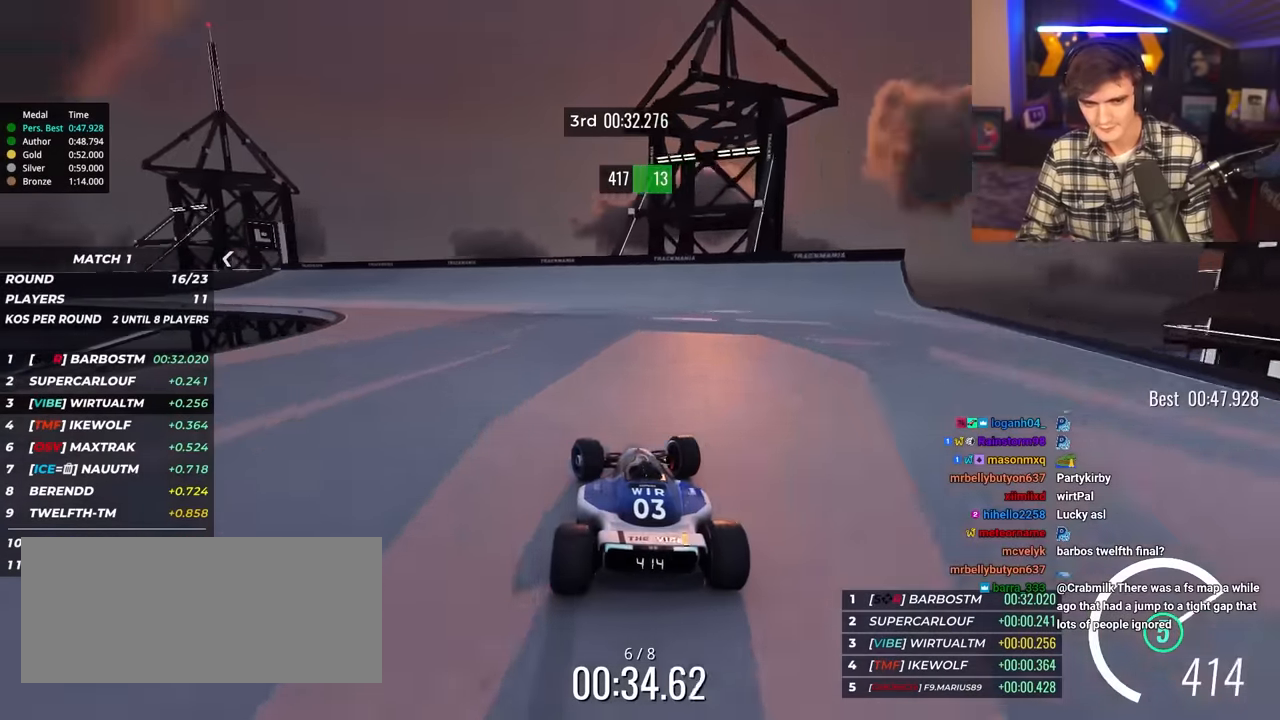
{"keys": ["left", "up"], "events": [[250, "left", "up"], [350, "left", "down"]]}
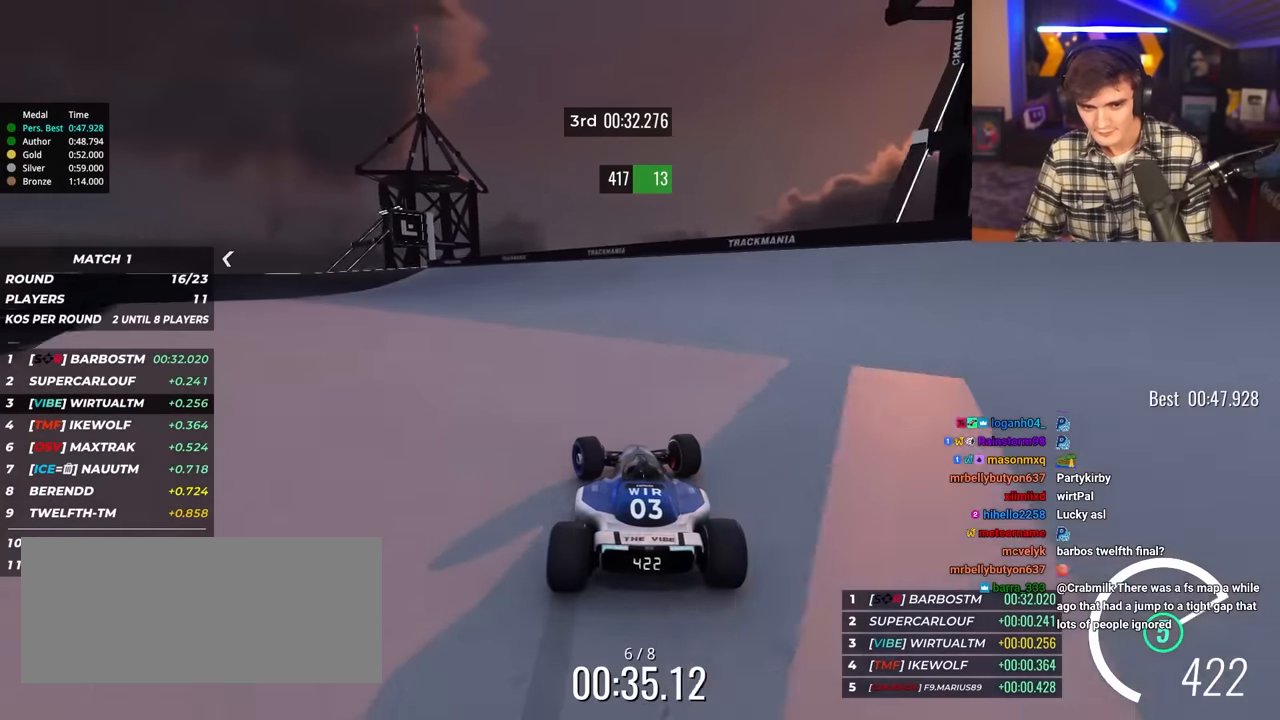
{"keys": ["up"], "events": [[116, "left", "up"], [166, "left", "down"], [500, "left", "up"]]}
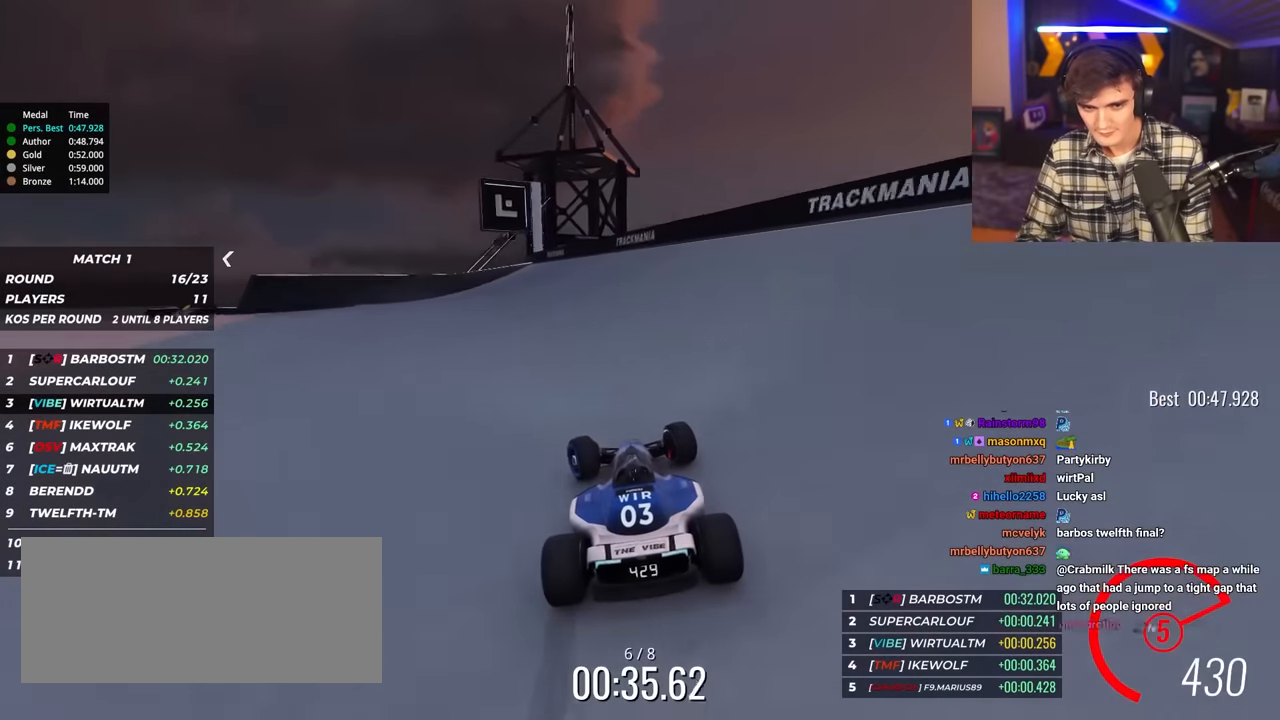
{"keys": ["left", "up"], "events": [[133, "left", "down"], [233, "left", "up"], [283, "left", "down"]]}
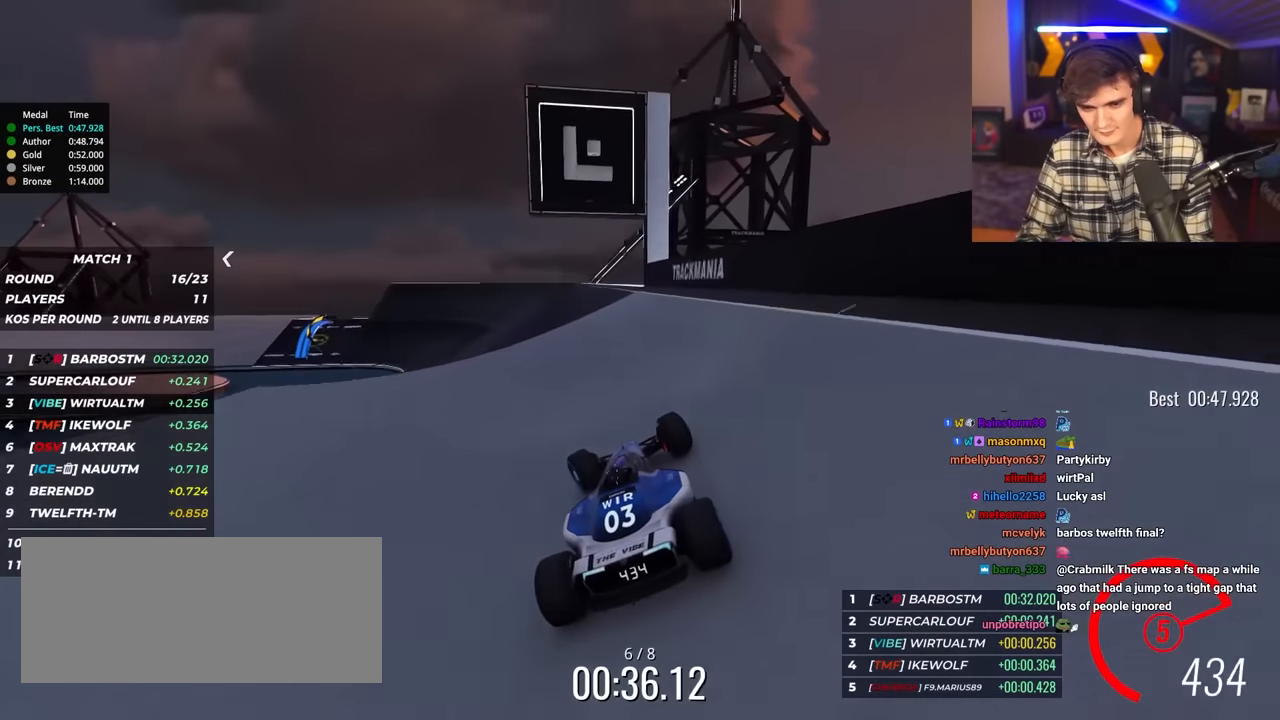
{"keys": ["left", "up"], "events": []}
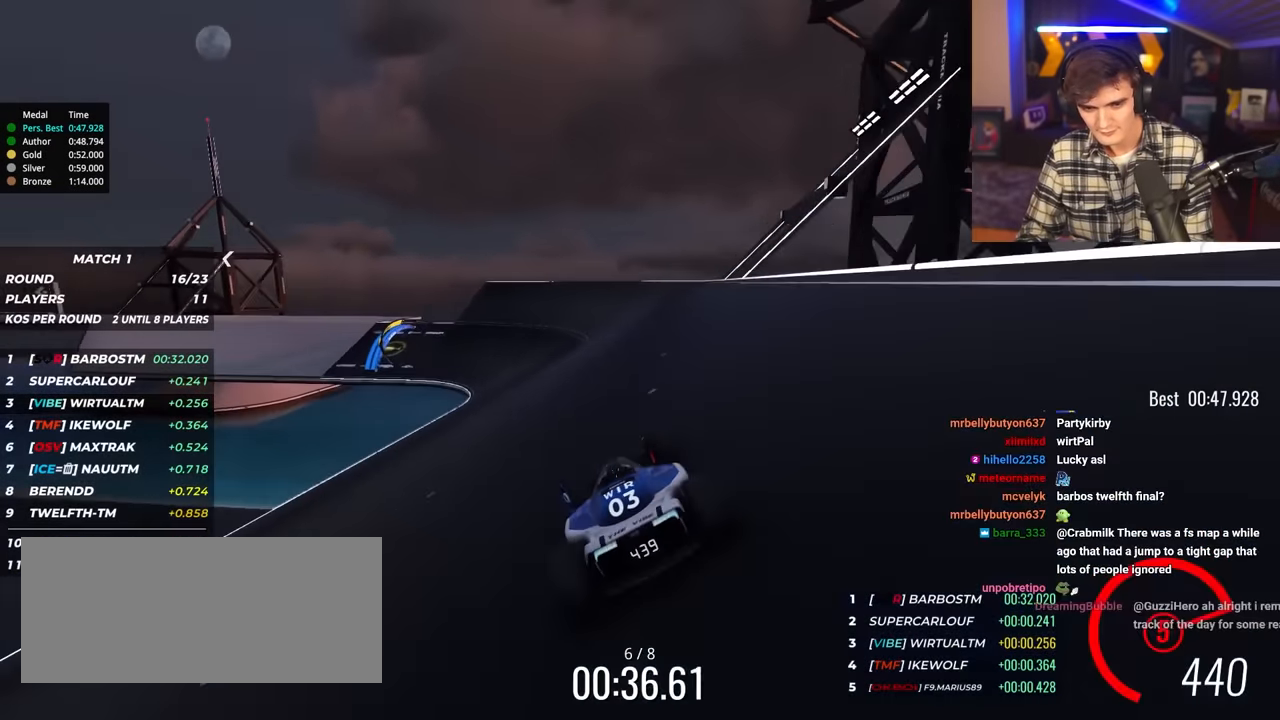
{"keys": ["up"], "events": [[83, "left", "up"], [166, "left", "down"], [366, "left", "up"]]}
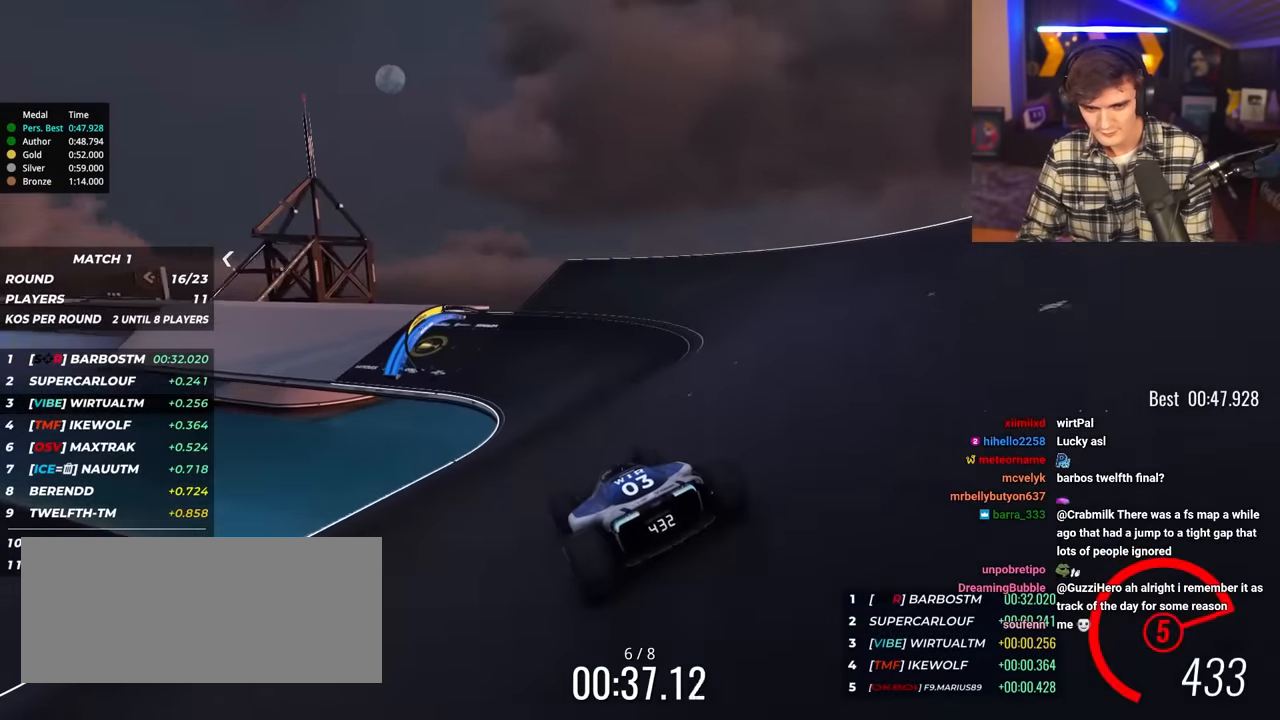
{"keys": ["up"], "events": [[50, "left", "down"], [183, "left", "up"], [333, "left", "down"], [466, "left", "up"]]}
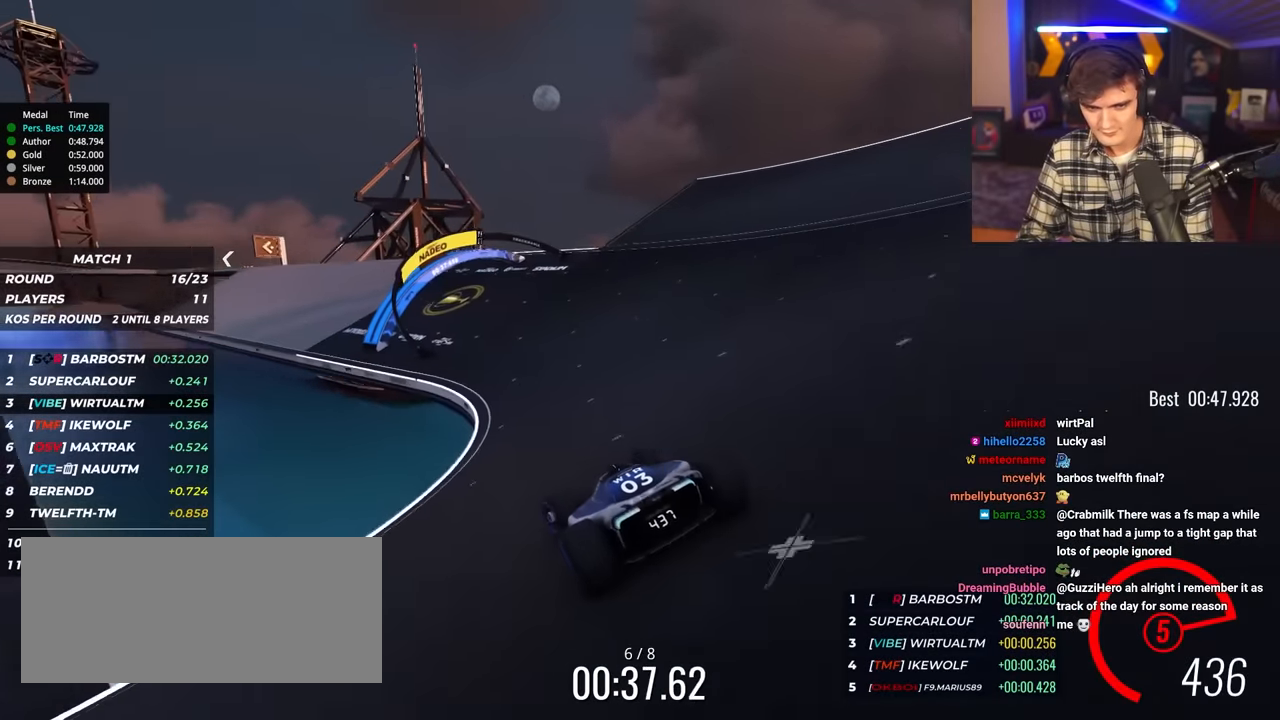
{"keys": ["up"], "events": [[116, "left", "down"], [200, "left", "up"], [333, "left", "down"], [433, "left", "up"]]}
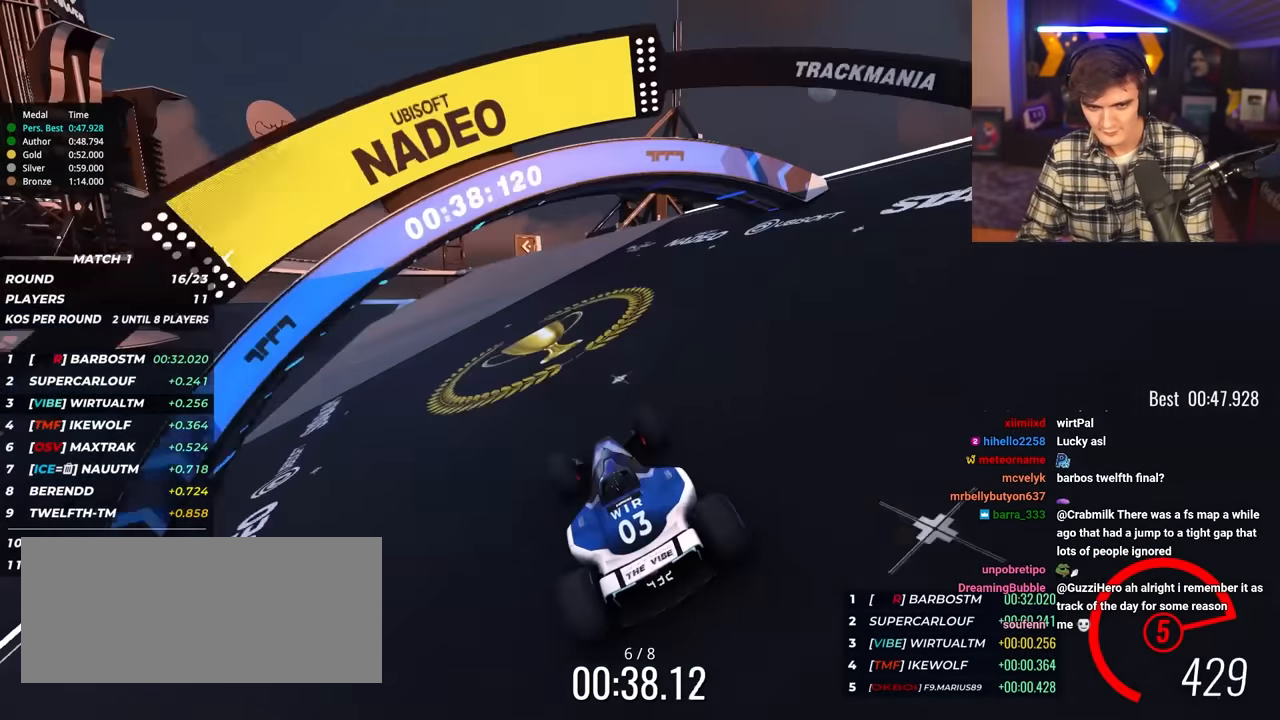
{"keys": ["up"], "events": [[116, "left", "down"], [166, "left", "up"]]}